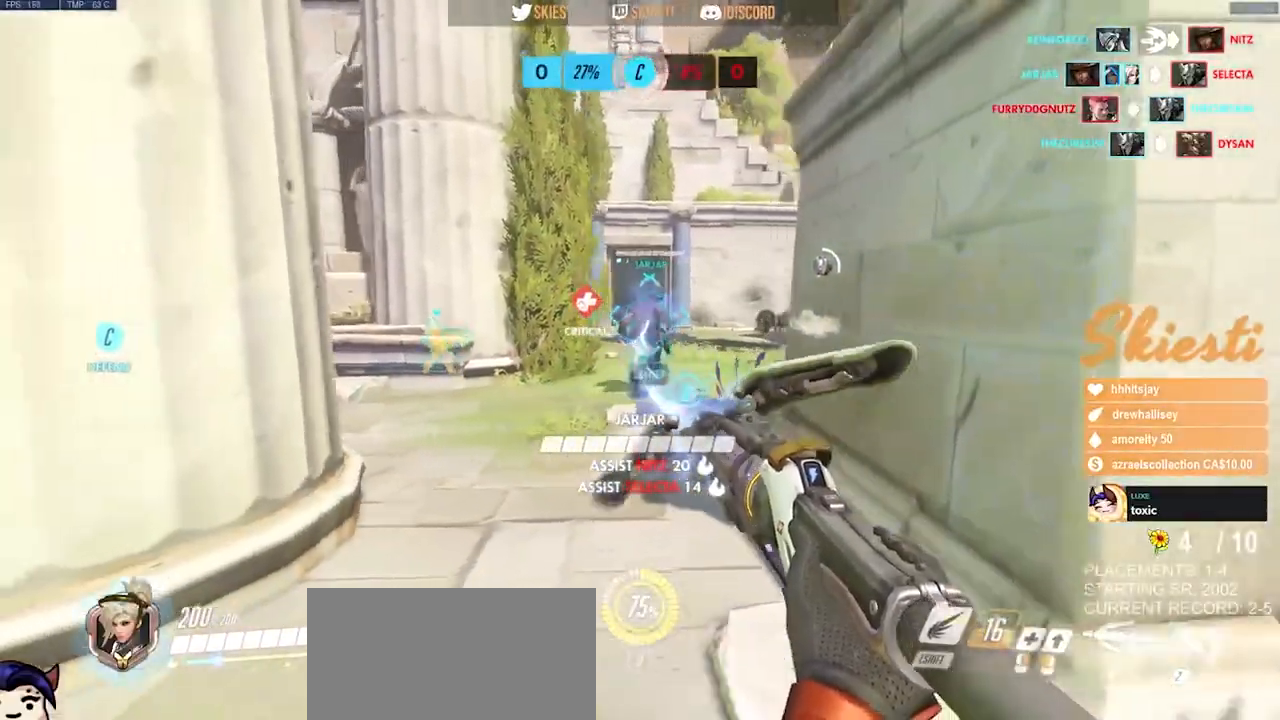
Gameplay with keyboard and mouse; each line is a JSON object with the keys and mouse buttons held at the frame after it. "events" lists presses ("down") and releases ("up") of "a", "ctrl", "d", "e", "q", "s", "shift", "space", "w", "mouse_left", "mouse_wheel", "mouse_right", "mouse_mb4" and "mouse_mb5" between this image and that frame as [ms after this image, input, new state], when the widget could be followed in between. "mouse_left", "mouse_wheel", "mouse_right", "mouse_mb4", "mouse_mb5" = the "left", "wheel", "right", "mb4", "mb5" buttons of the "mouse" list. No other keys are recorded. "wheel" means that the mouse wheel is clicked or scrolled. Mouse movement is not recorded.
{"keys": ["ctrl", "shift"], "mouse": ["left"]}
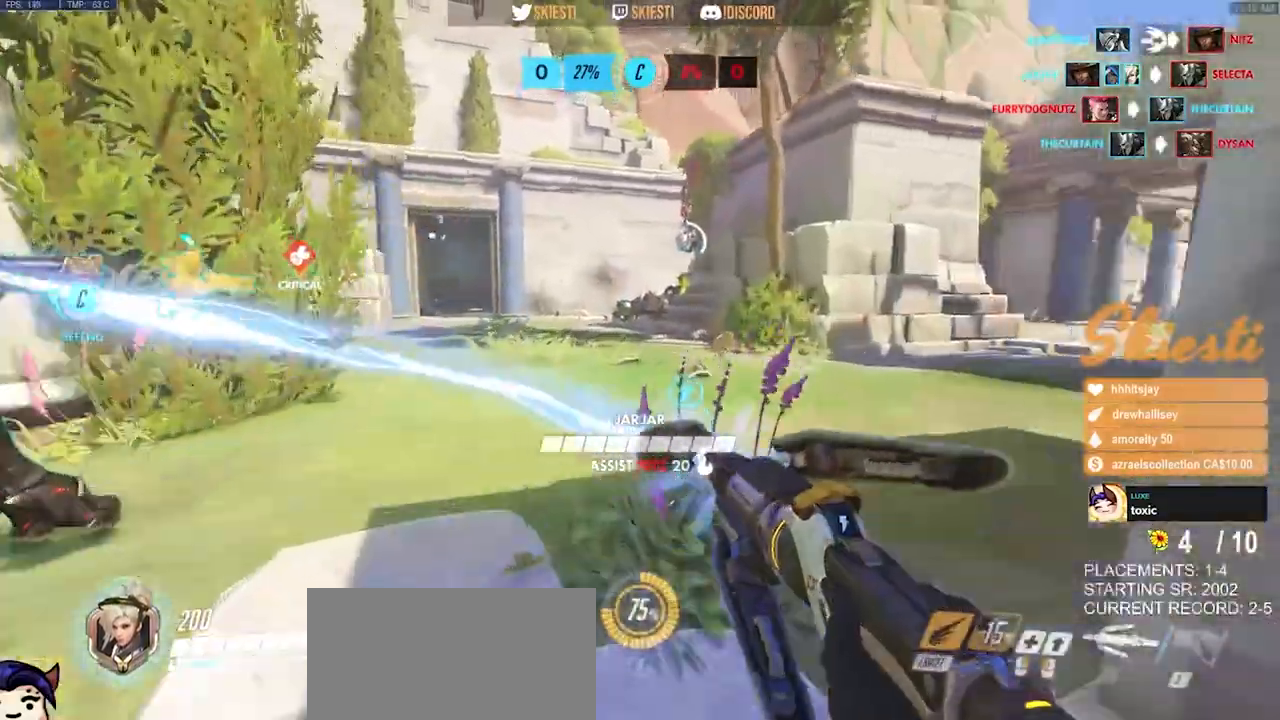
{"keys": ["a", "w"], "mouse": ["left"]}
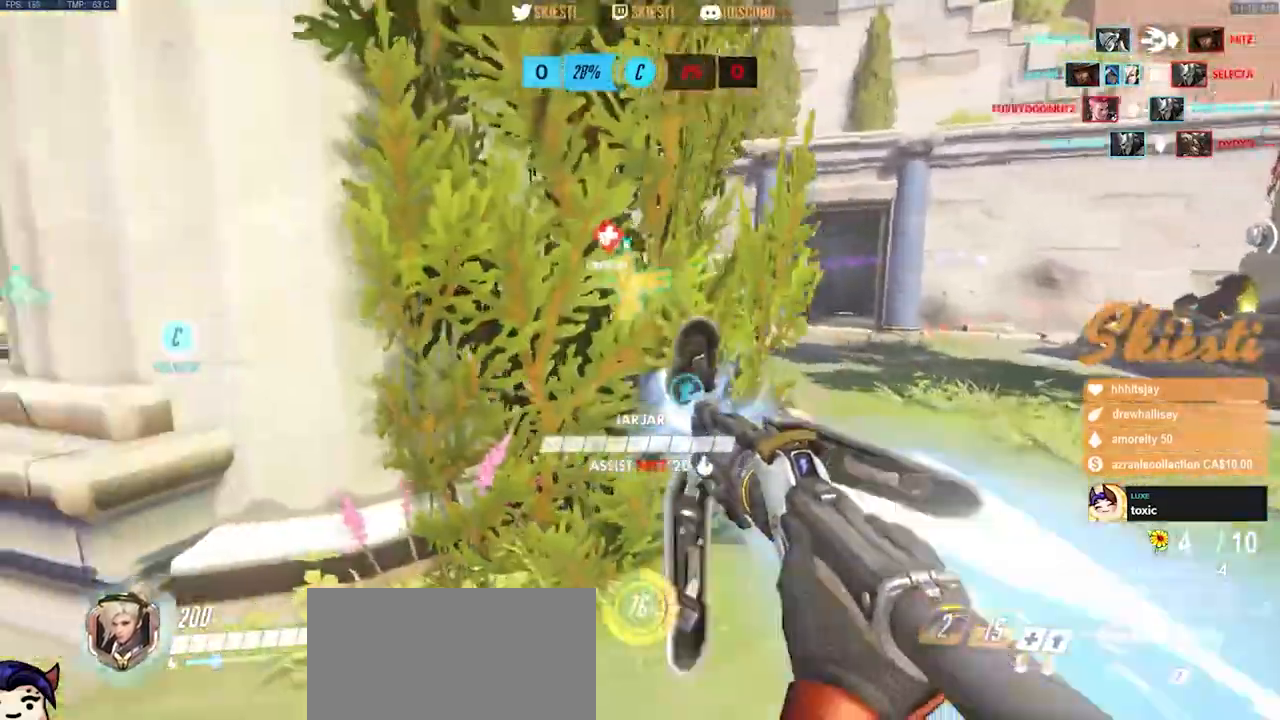
{"keys": ["a"], "mouse": ["left"], "events": [[50, "mouse_right", "down"], [150, "w", "up"], [233, "mouse_right", "up"]]}
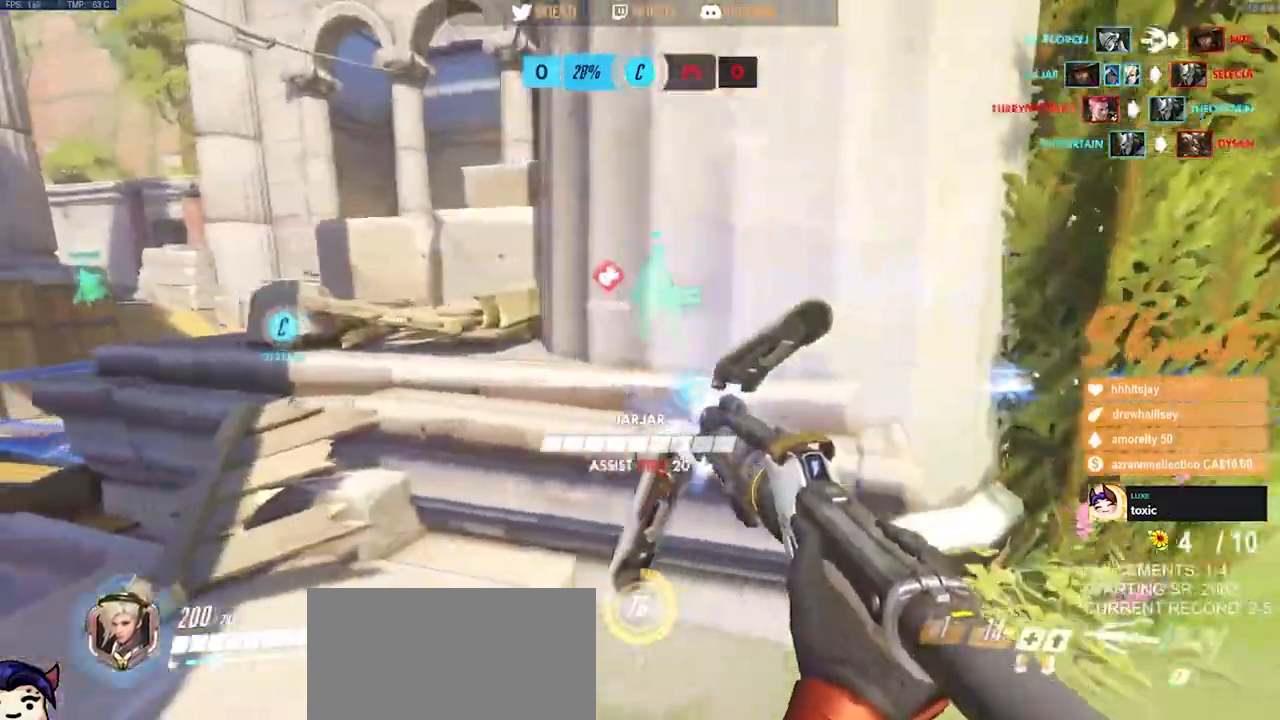
{"keys": ["a", "w"], "mouse": ["left"]}
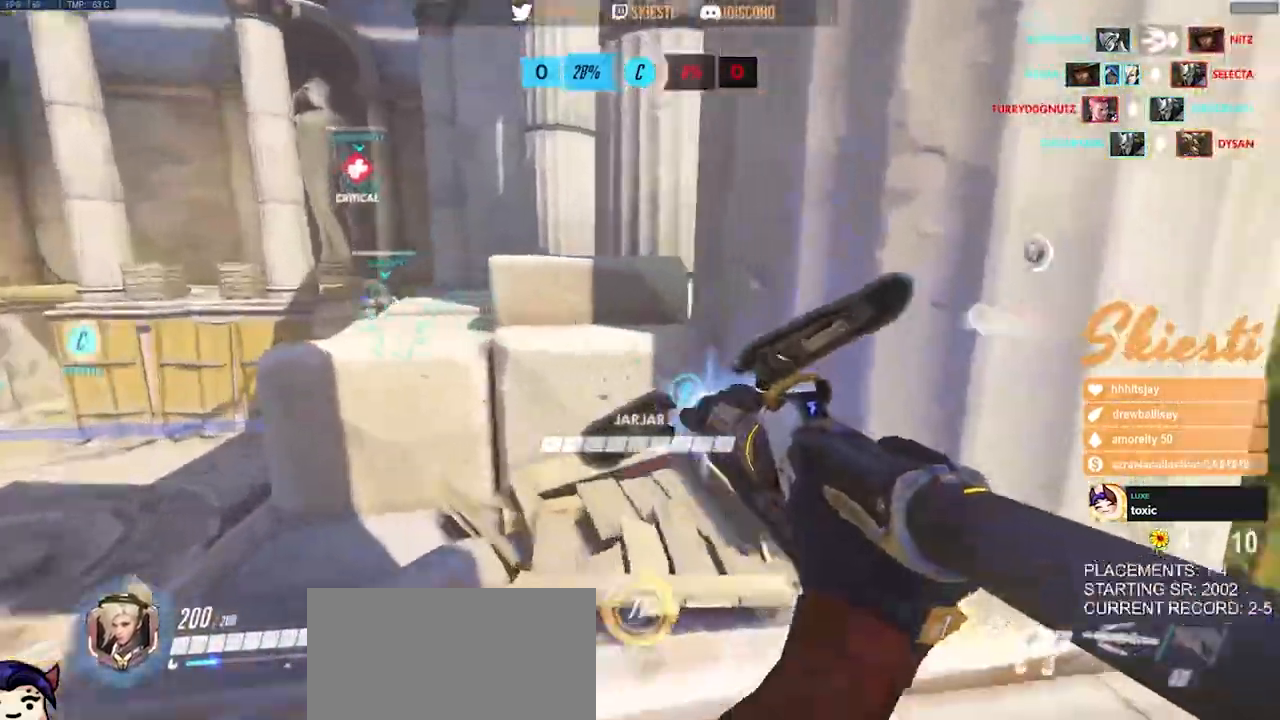
{"keys": ["d"], "mouse": ["left"], "events": [[50, "w", "up"], [350, "a", "up"], [350, "d", "down"]]}
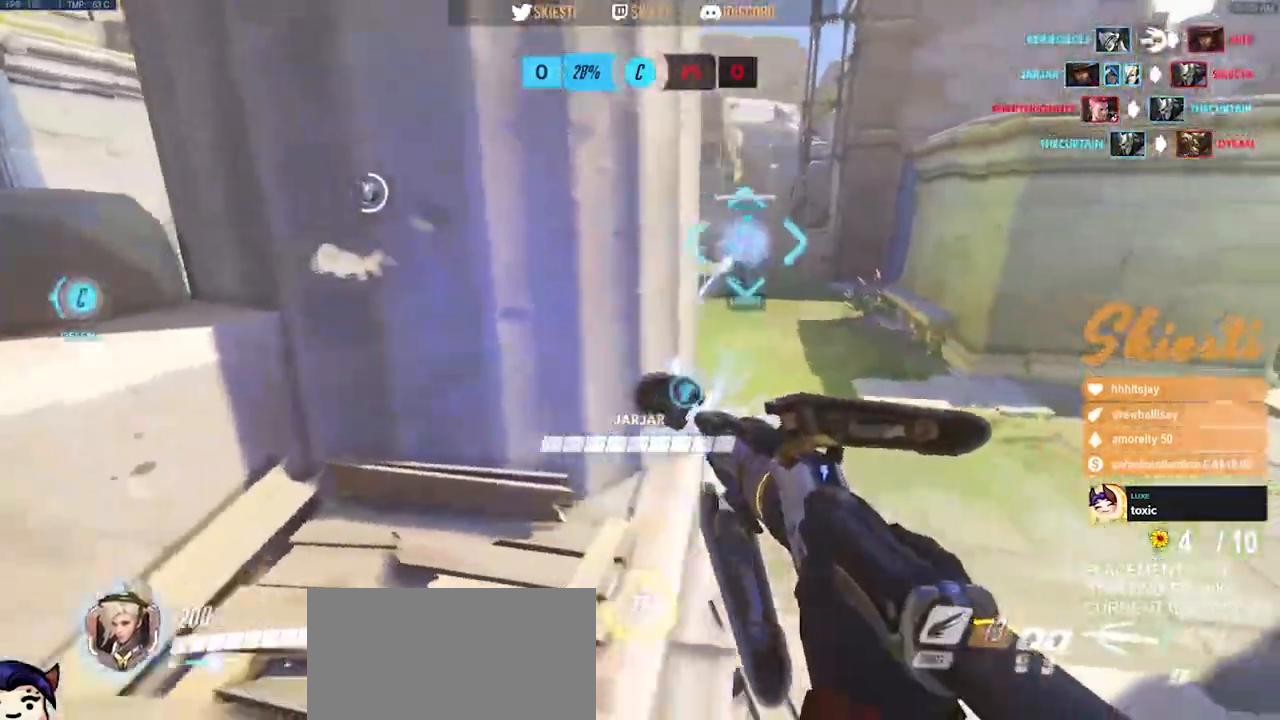
{"keys": ["a", "w"], "mouse": ["left"]}